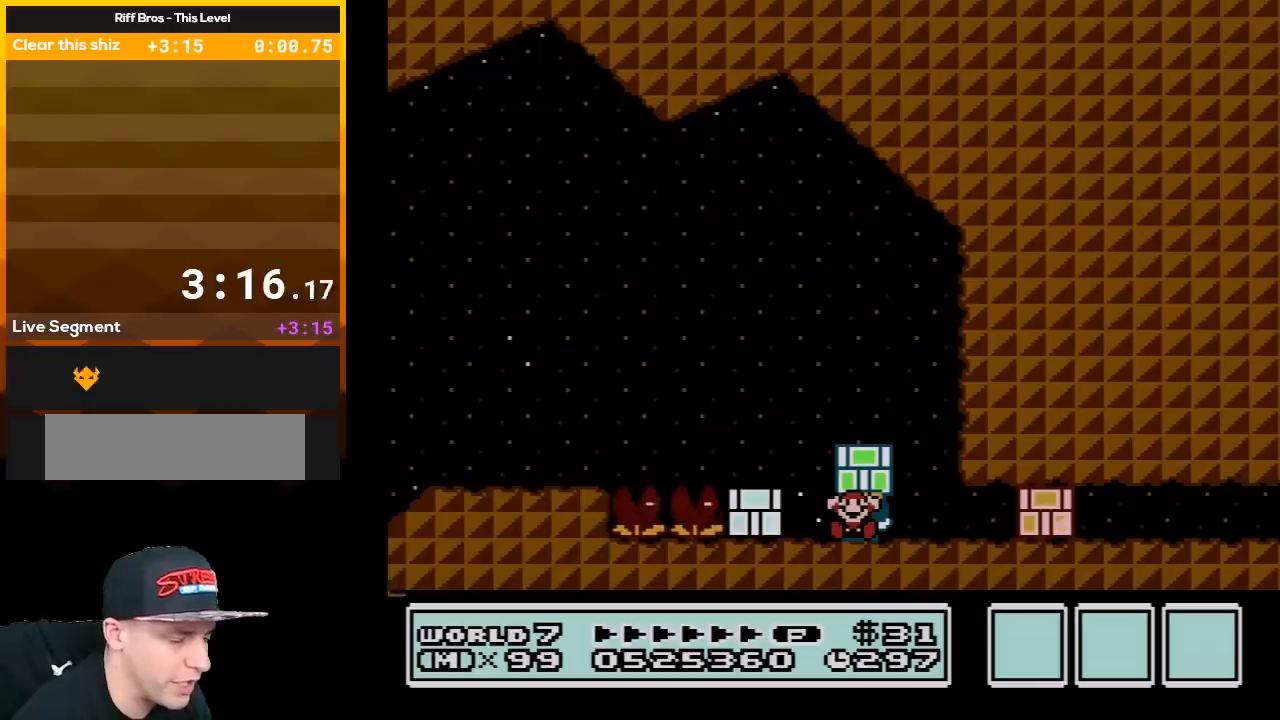
Gameplay with a controller (Nintendo layout); each line is a JSON object with the inputs held at the frame after it. "events" lists button and stick changes between this image and that frame as [ms after this image, input, new state], when the widget could be followed in between. Not read: L3 R3.
{"buttons": [], "events": [[17, "B", "up"]]}
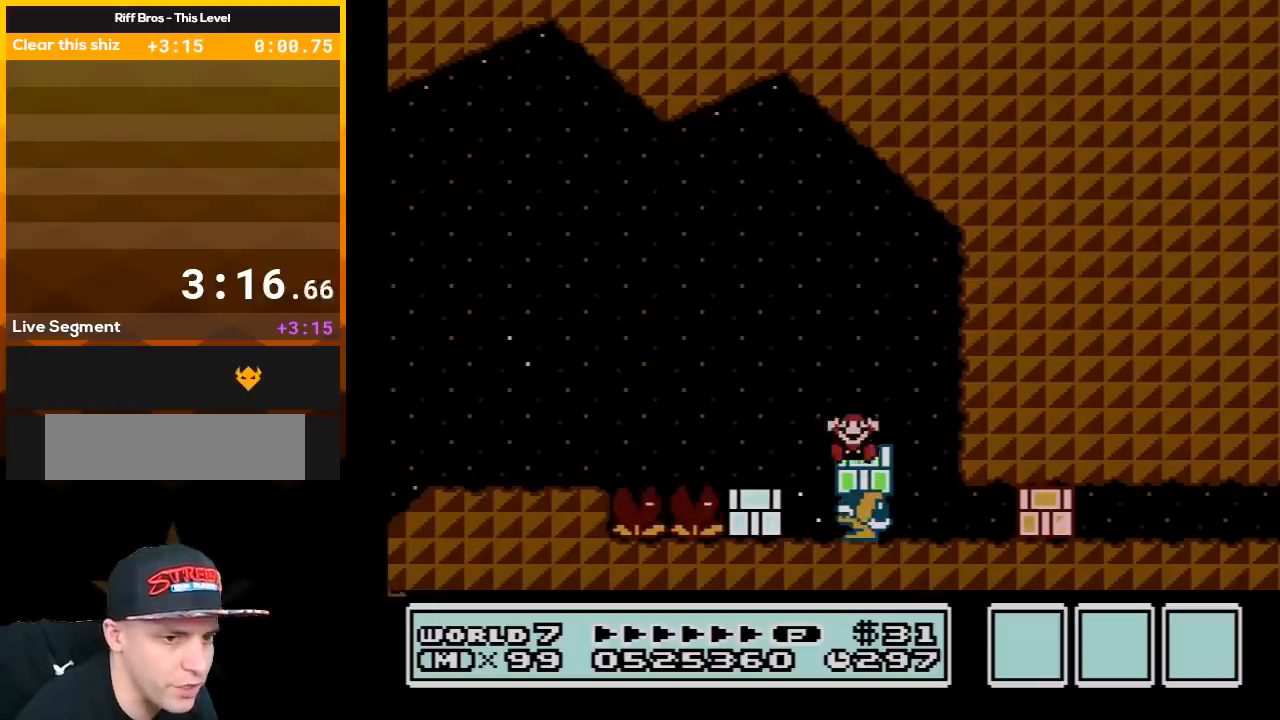
{"buttons": [], "events": []}
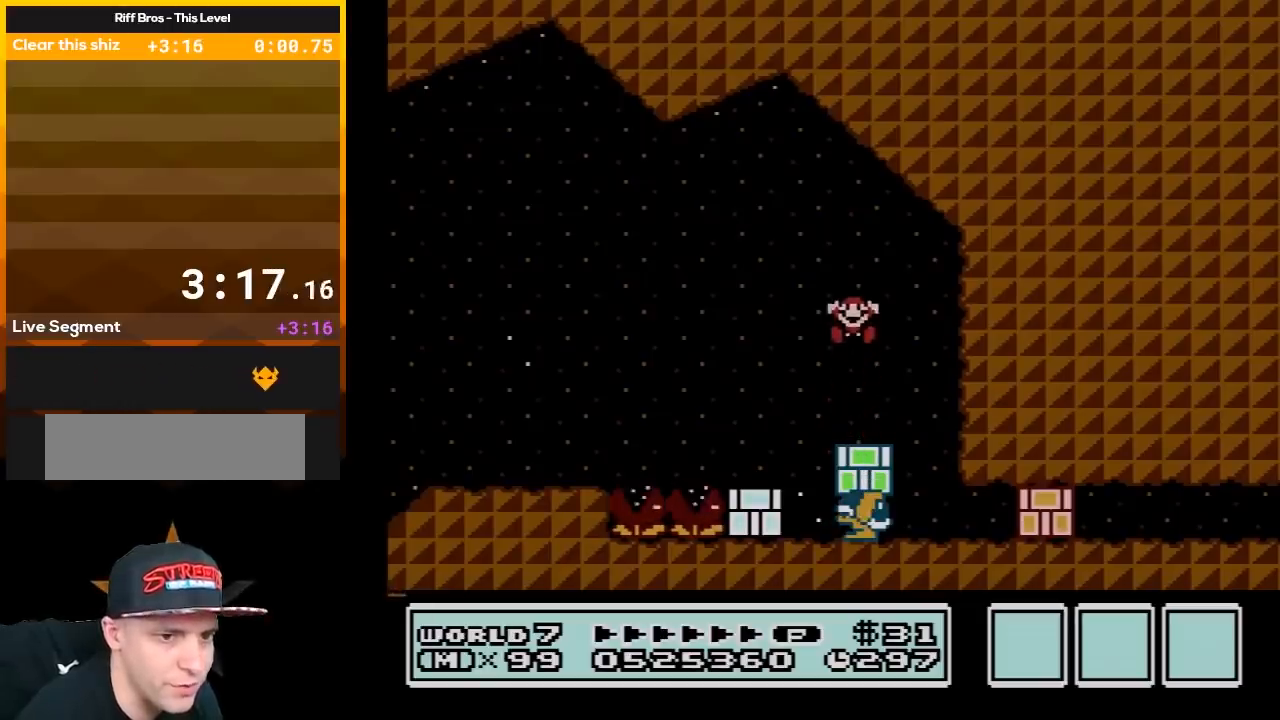
{"buttons": [], "events": []}
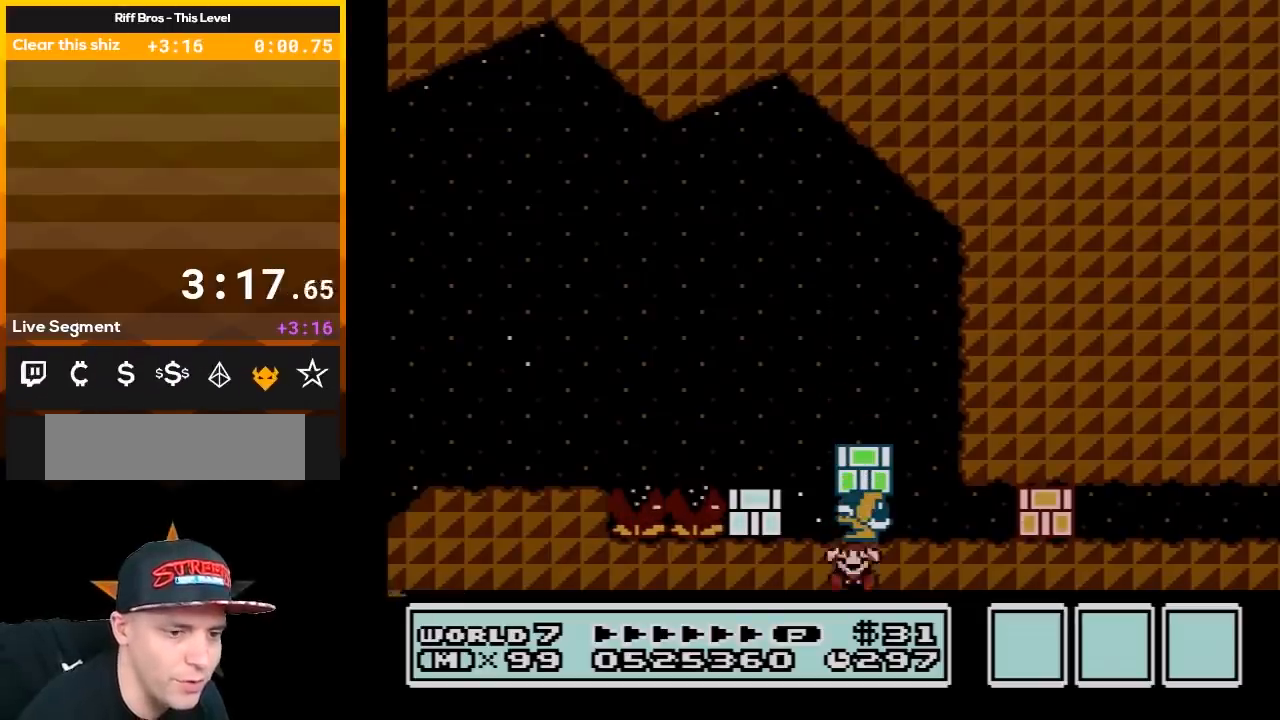
{"buttons": [], "events": []}
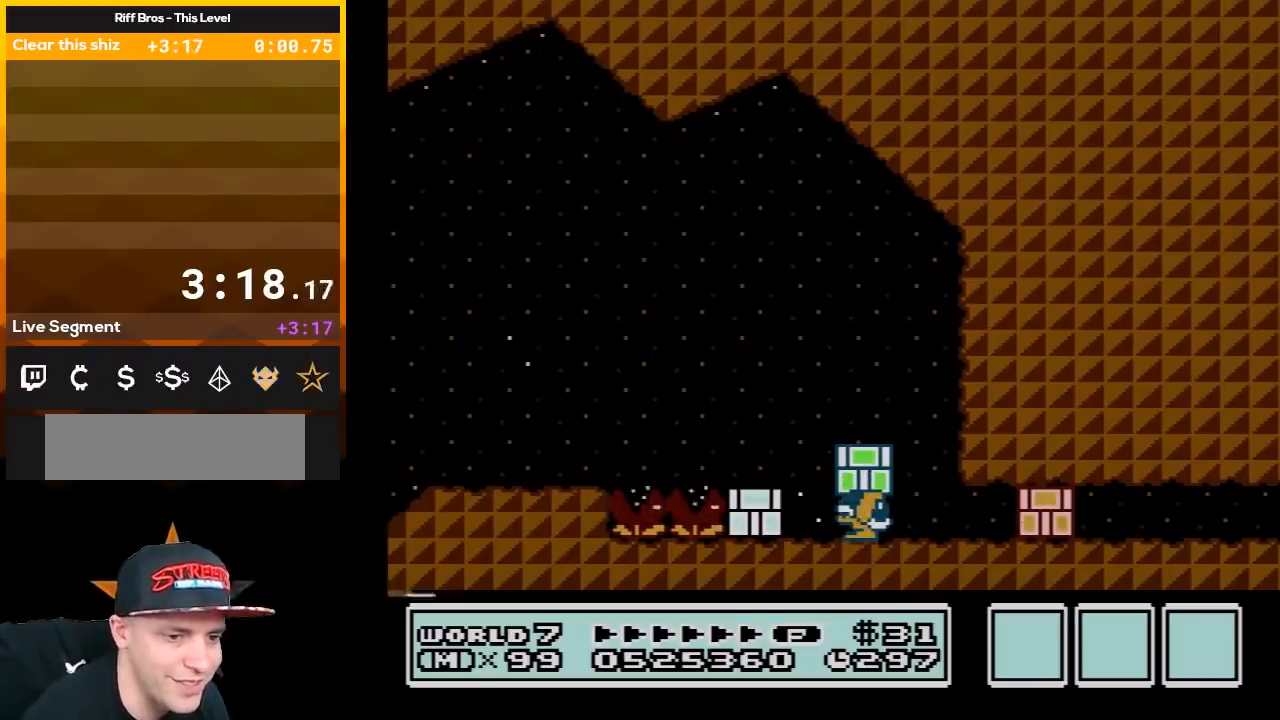
{"buttons": [], "events": [[117, "A", "down"], [150, "B", "down"], [233, "A", "up"], [233, "B", "up"], [333, "B", "down"], [333, "DPAD_RIGHT", "down"], [367, "A", "down"], [417, "A", "up"], [450, "B", "up"], [450, "DPAD_RIGHT", "up"]]}
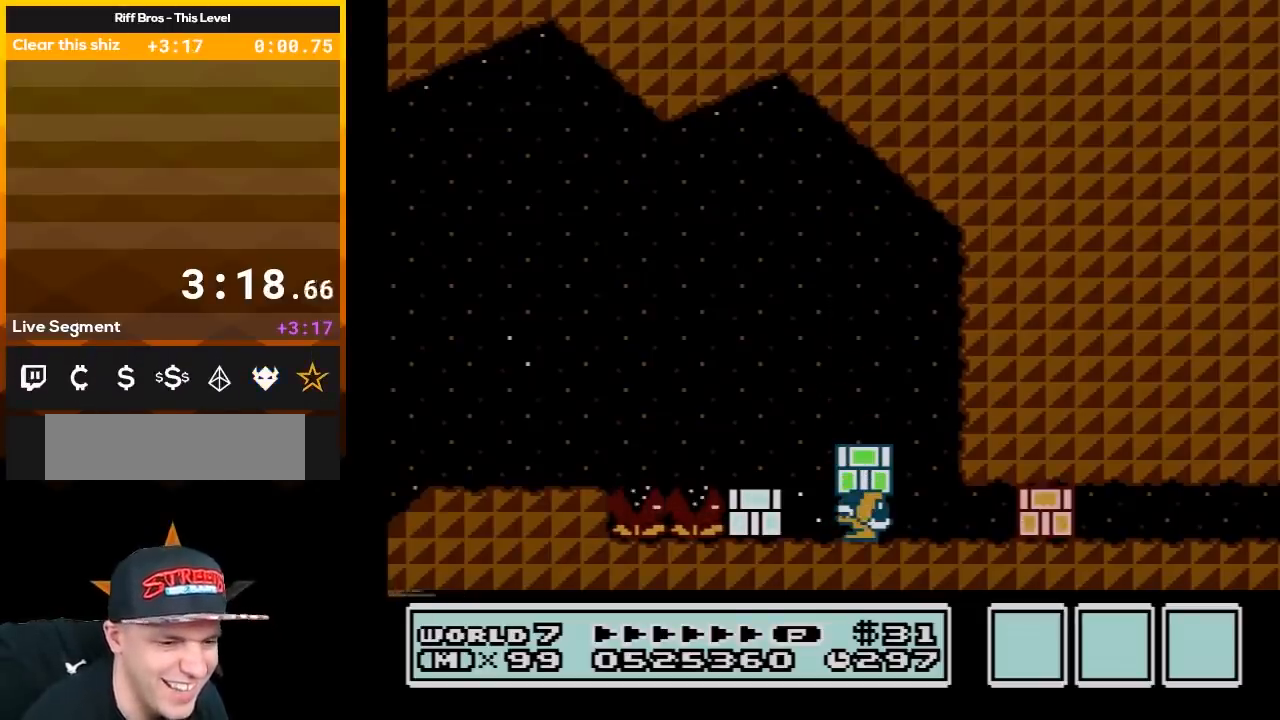
{"buttons": ["B"], "events": [[17, "A", "down"], [17, "B", "down"], [17, "DPAD_RIGHT", "down"], [133, "A", "up"], [133, "B", "up"], [133, "DPAD_RIGHT", "up"], [183, "B", "down"], [200, "A", "down"], [200, "DPAD_RIGHT", "down"], [333, "A", "up"], [333, "DPAD_RIGHT", "up"]]}
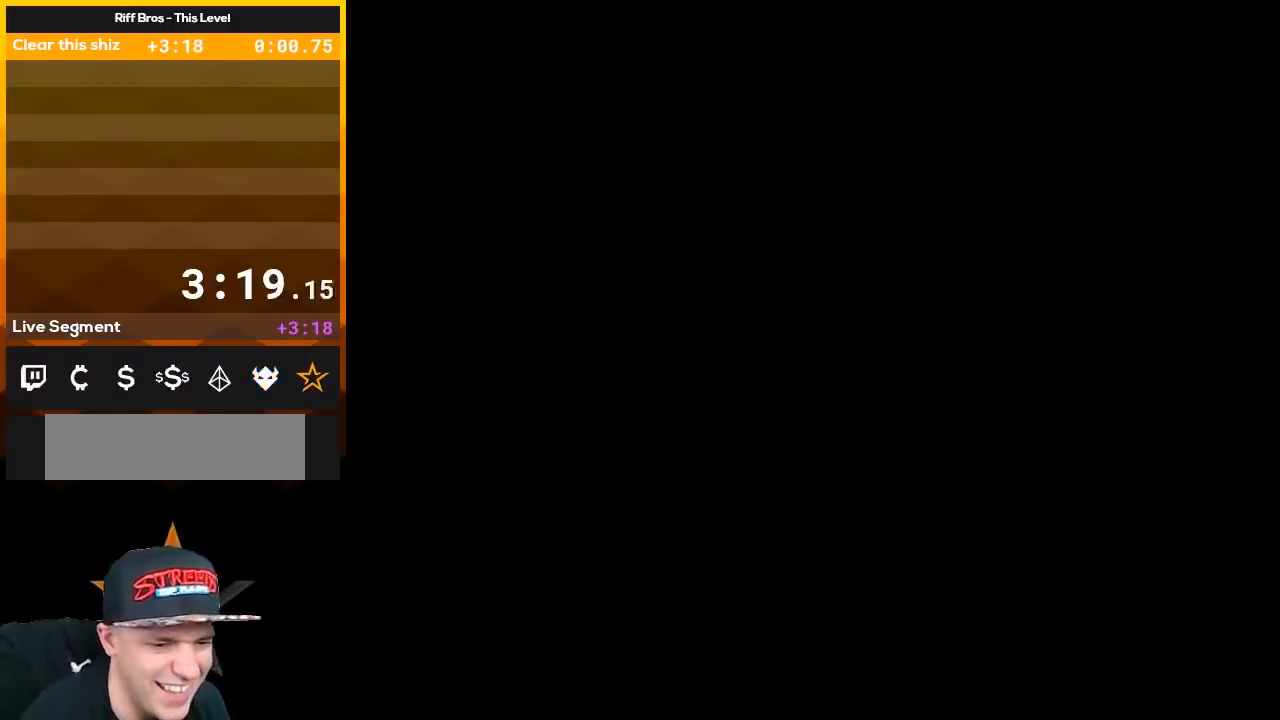
{"buttons": [], "events": [[117, "A", "down"], [117, "DPAD_RIGHT", "down"], [200, "A", "up"], [200, "B", "up"], [200, "DPAD_RIGHT", "up"]]}
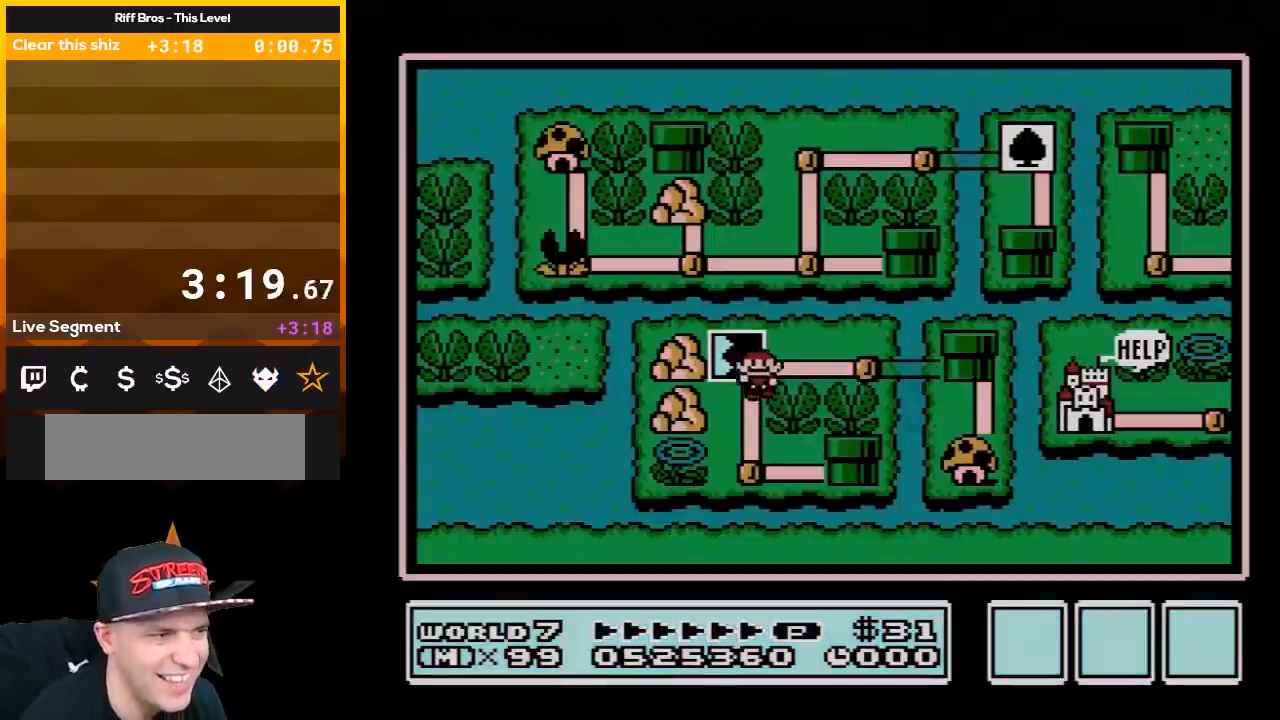
{"buttons": ["DPAD_LEFT"], "events": [[467, "DPAD_LEFT", "down"]]}
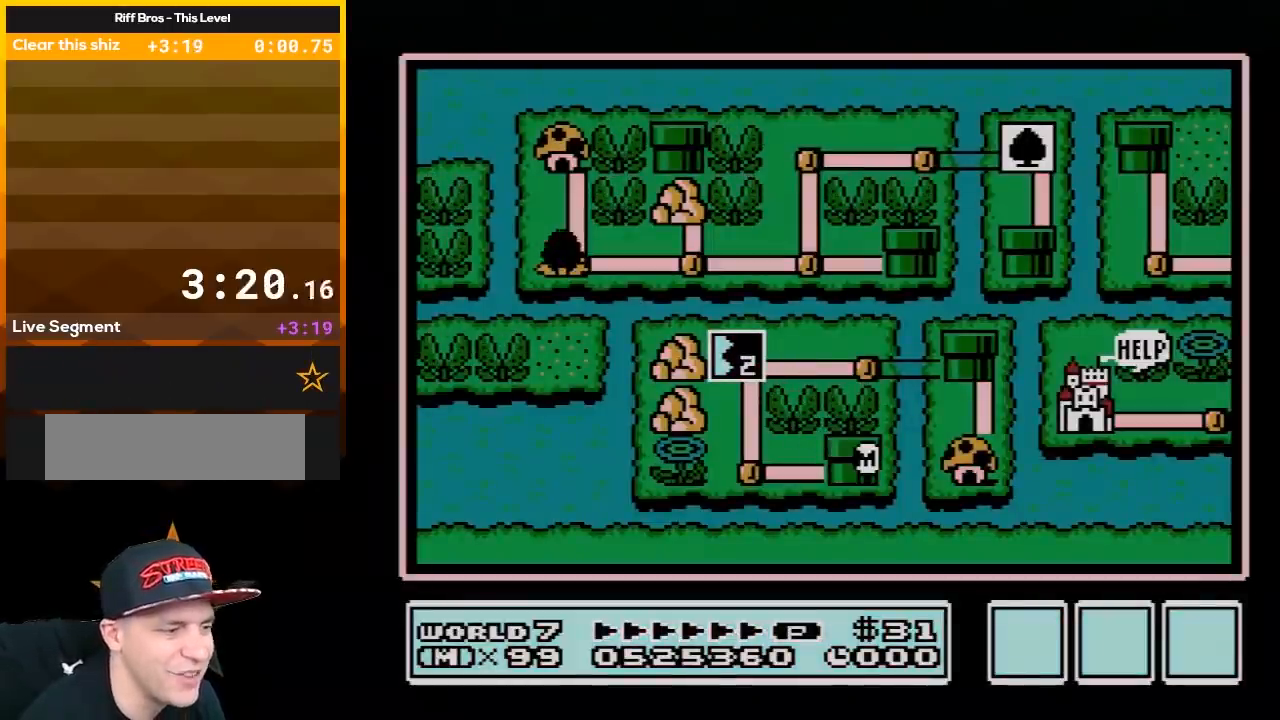
{"buttons": ["DPAD_LEFT"], "events": []}
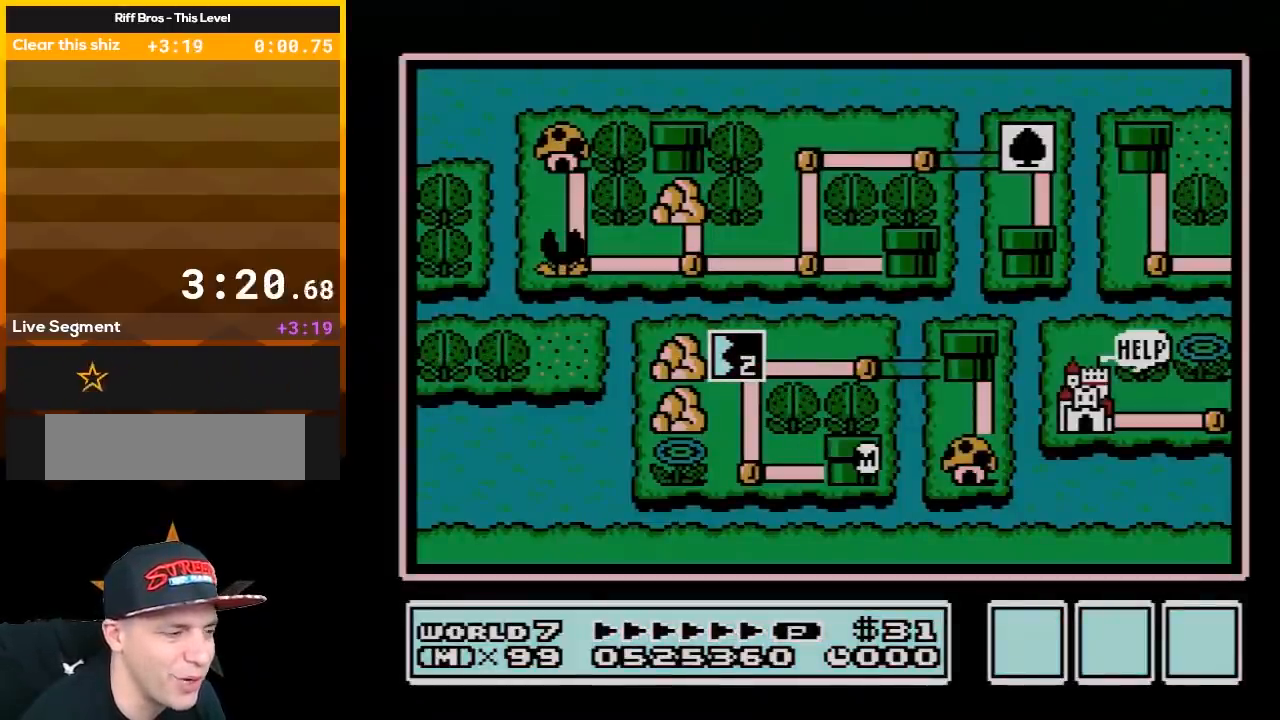
{"buttons": ["DPAD_UP"], "events": [[350, "DPAD_LEFT", "up"], [467, "DPAD_UP", "down"]]}
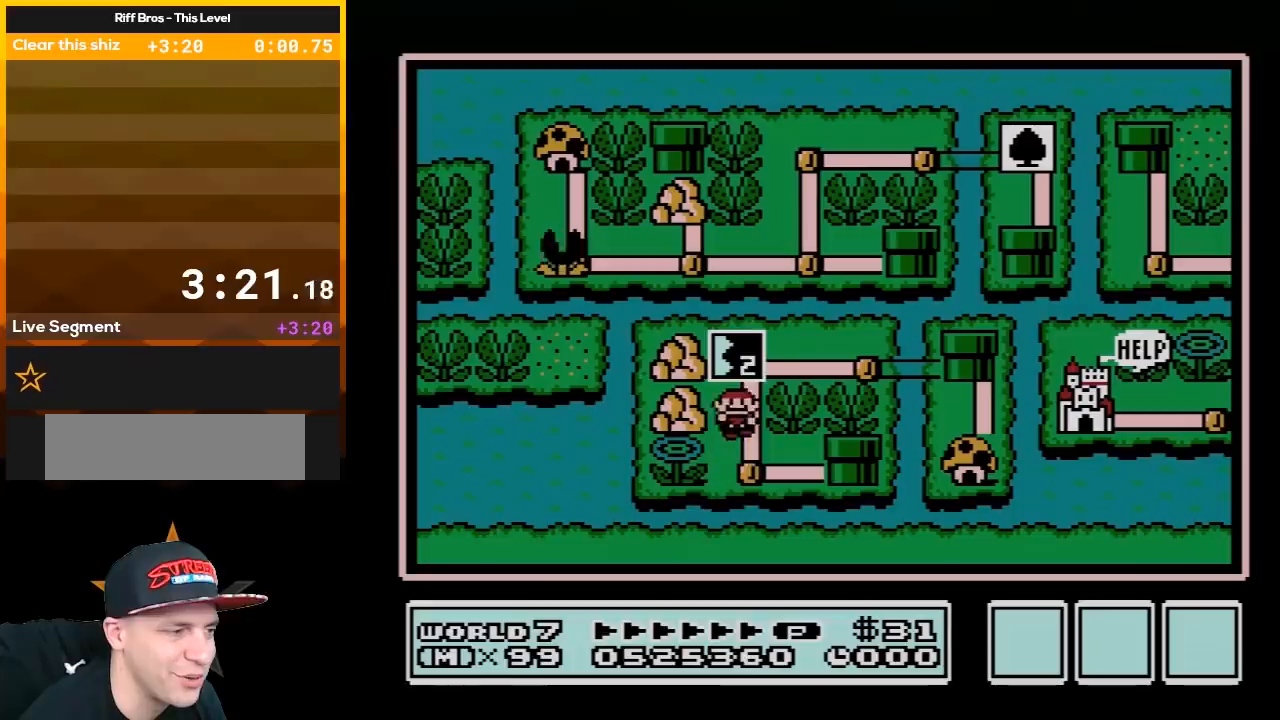
{"buttons": [], "events": [[117, "DPAD_UP", "up"]]}
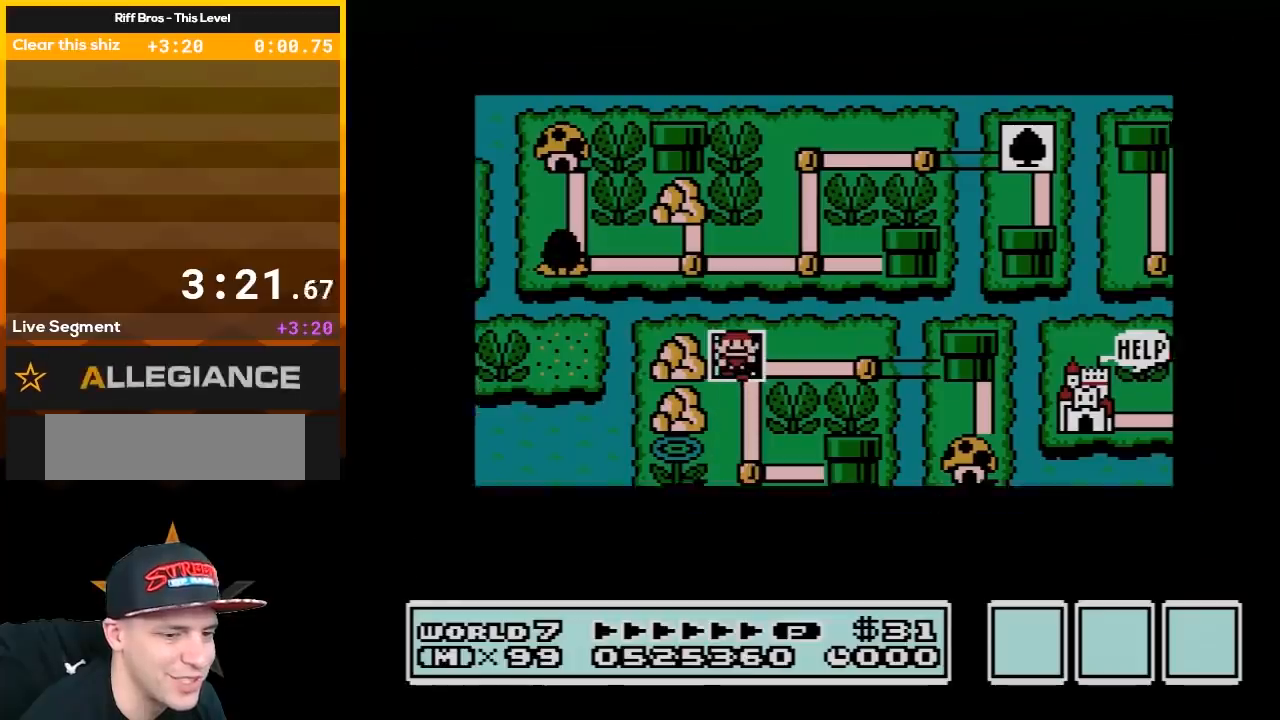
{"buttons": ["B", "DPAD_RIGHT"], "events": [[283, "DPAD_RIGHT", "down"], [300, "B", "down"]]}
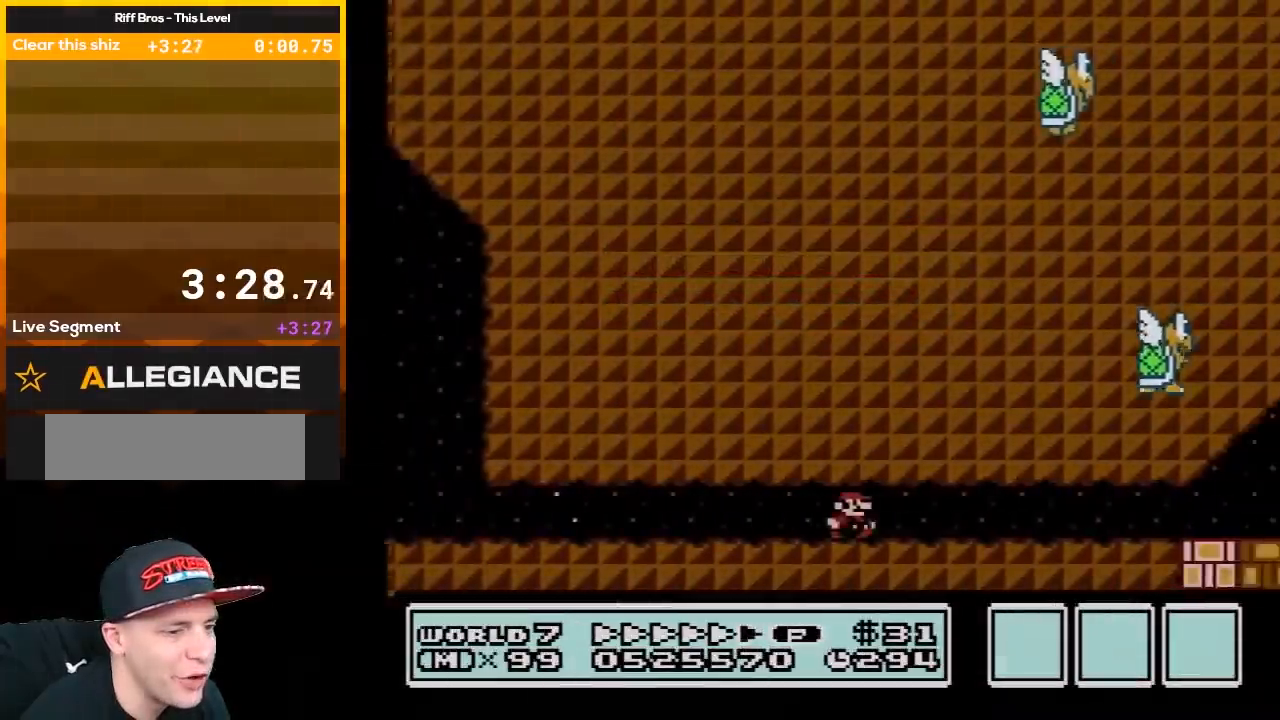
{"buttons": ["B", "DPAD_RIGHT"], "events": []}
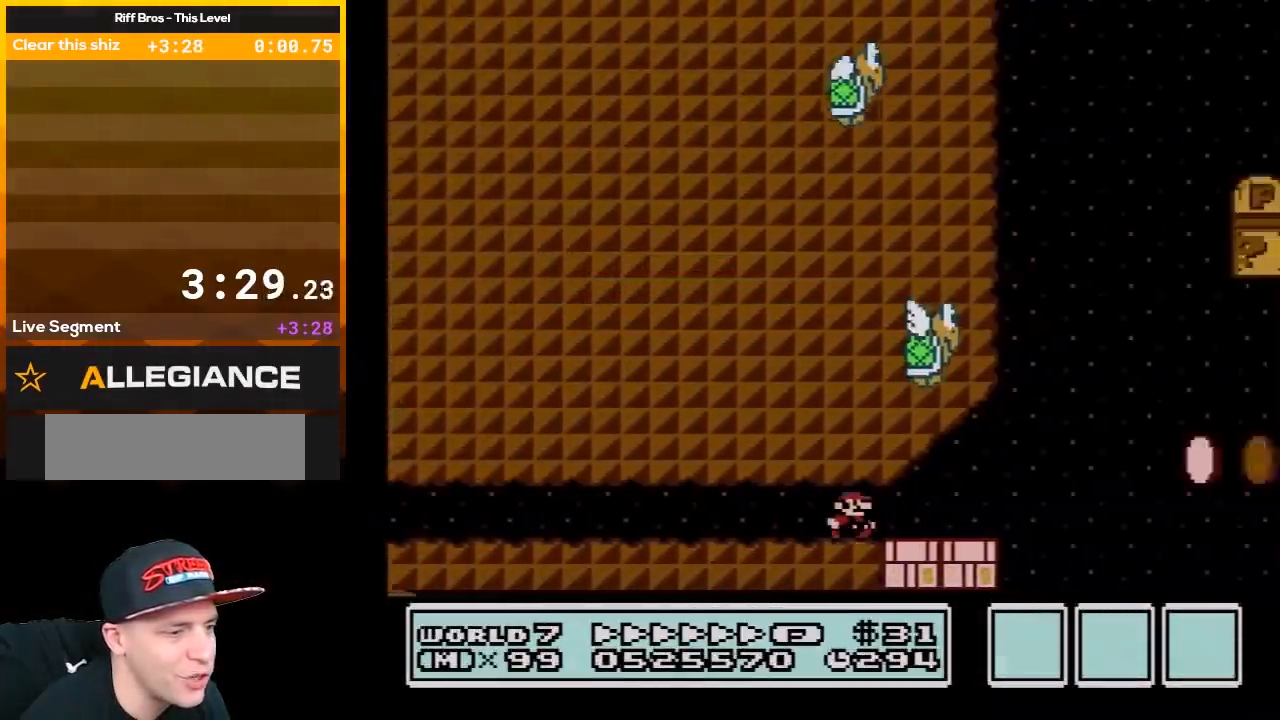
{"buttons": ["A", "B", "DPAD_LEFT"], "events": [[200, "DPAD_LEFT", "down"], [200, "DPAD_RIGHT", "up"], [233, "A", "down"]]}
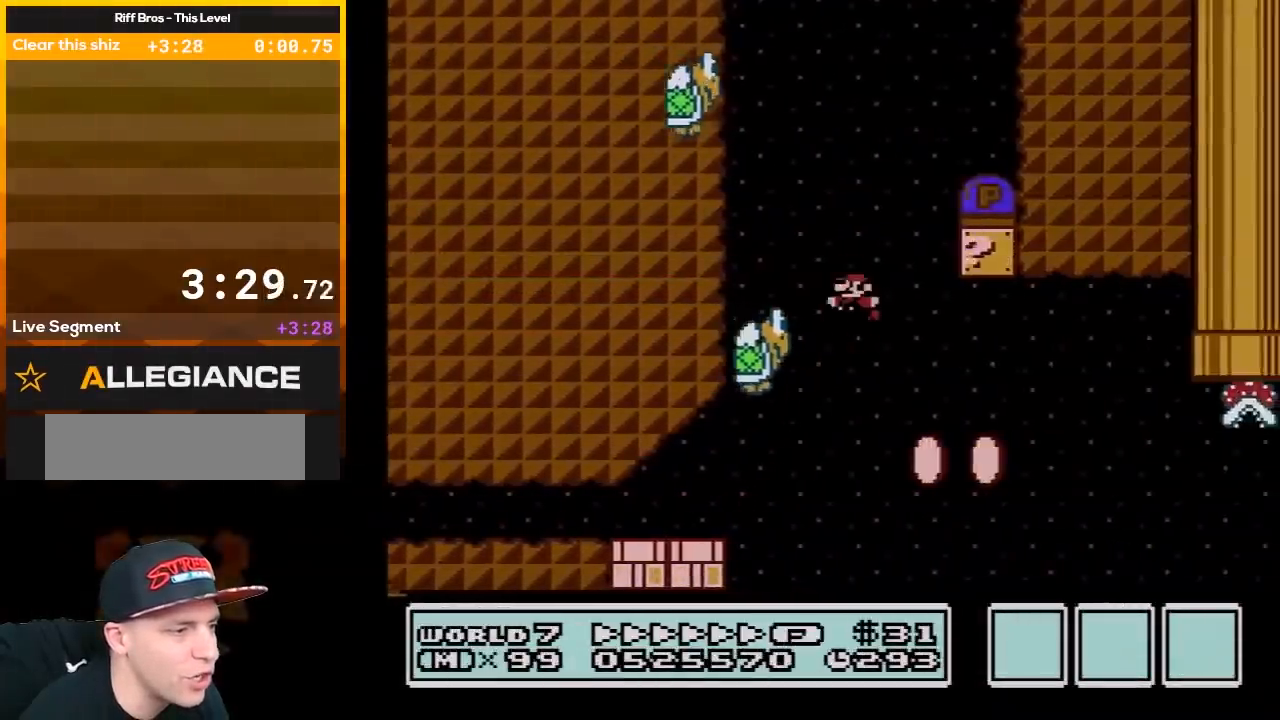
{"buttons": ["A", "B", "DPAD_RIGHT"], "events": [[167, "A", "up"], [267, "DPAD_LEFT", "up"], [350, "DPAD_RIGHT", "down"], [400, "A", "down"]]}
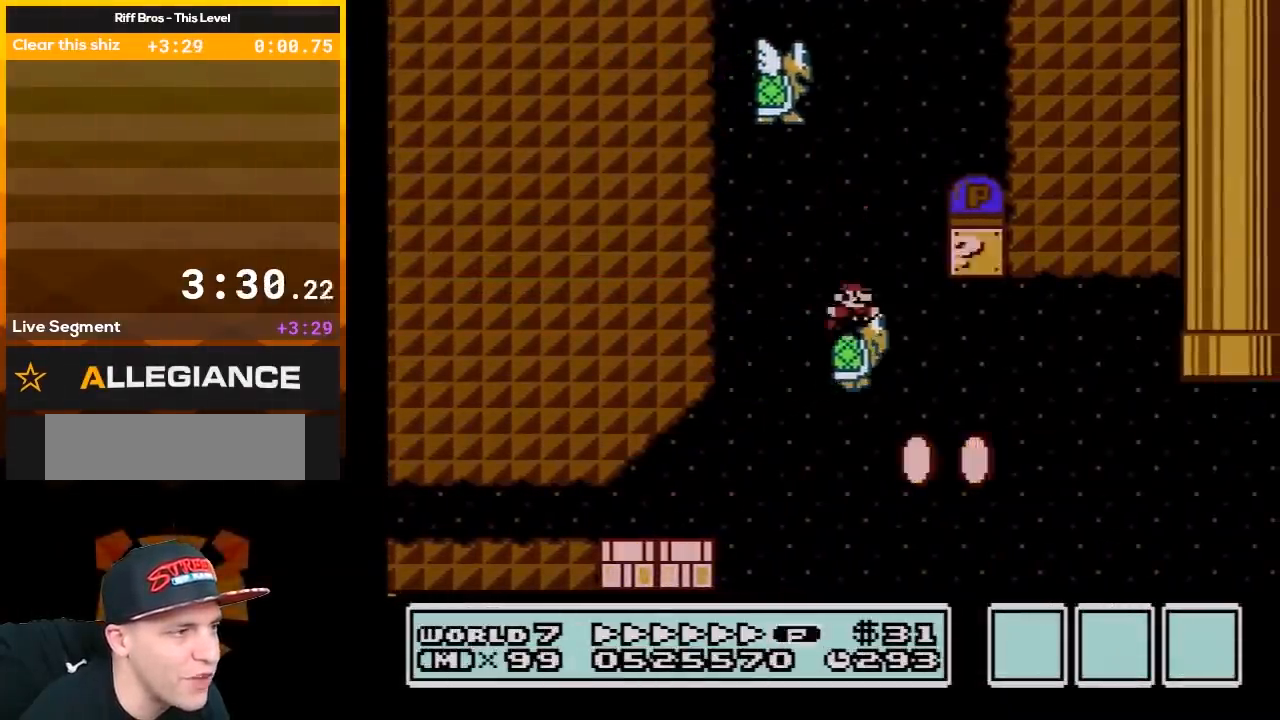
{"buttons": ["A", "B"], "events": [[50, "DPAD_RIGHT", "up"], [167, "DPAD_RIGHT", "down"], [283, "DPAD_RIGHT", "up"], [350, "DPAD_LEFT", "down"], [483, "DPAD_LEFT", "up"]]}
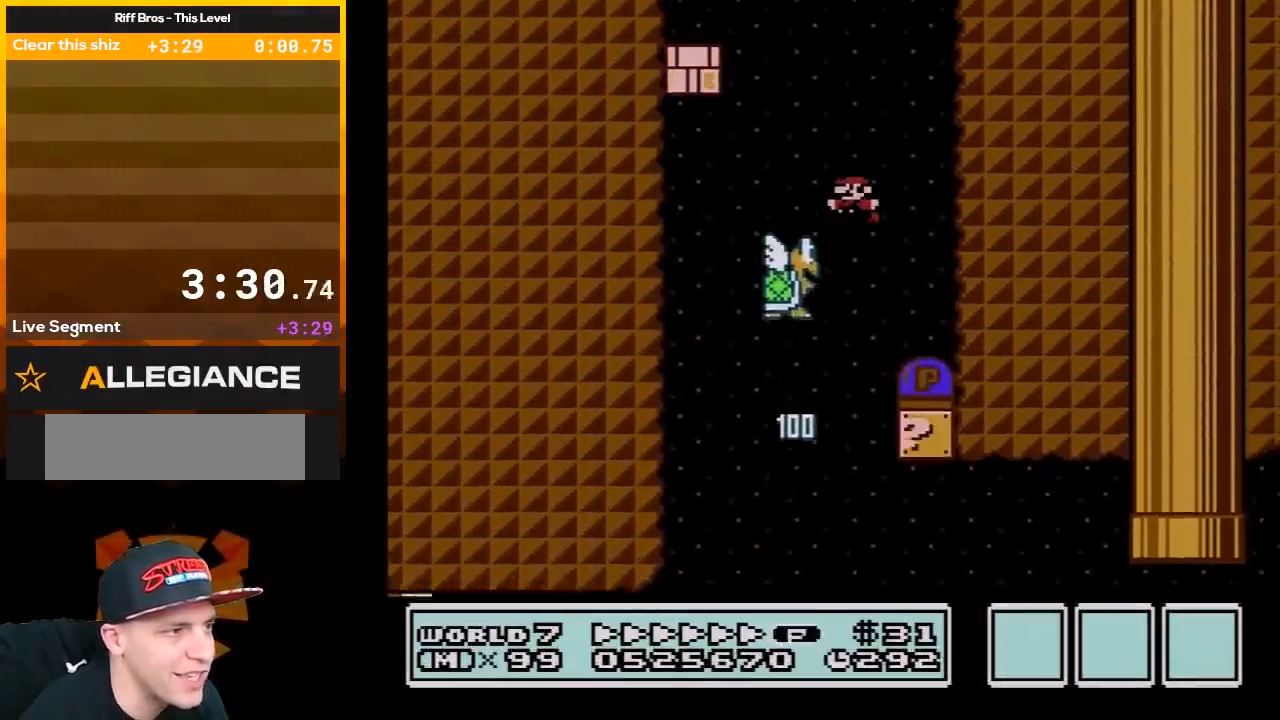
{"buttons": ["A", "B", "DPAD_RIGHT"], "events": [[67, "DPAD_LEFT", "down"], [117, "A", "up"], [267, "A", "down"], [383, "DPAD_LEFT", "up"], [450, "DPAD_RIGHT", "down"]]}
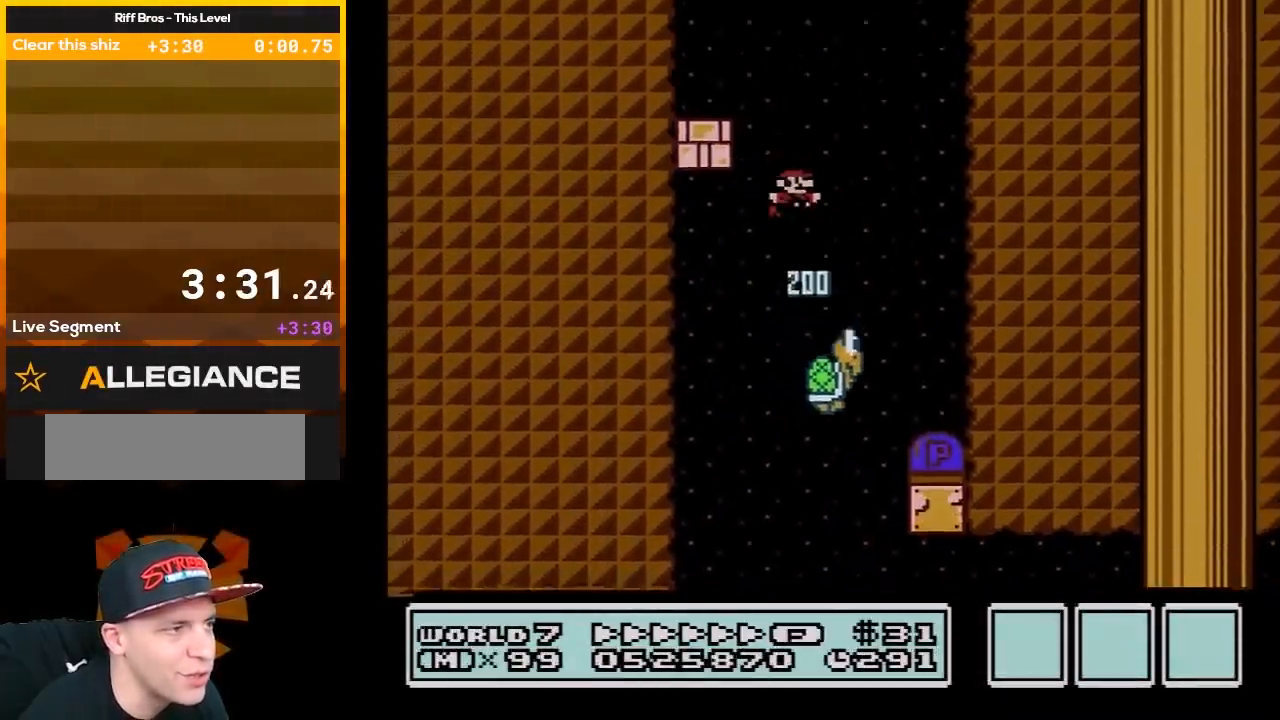
{"buttons": ["B", "DPAD_LEFT"], "events": [[17, "DPAD_RIGHT", "up"], [83, "DPAD_LEFT", "down"], [417, "A", "up"]]}
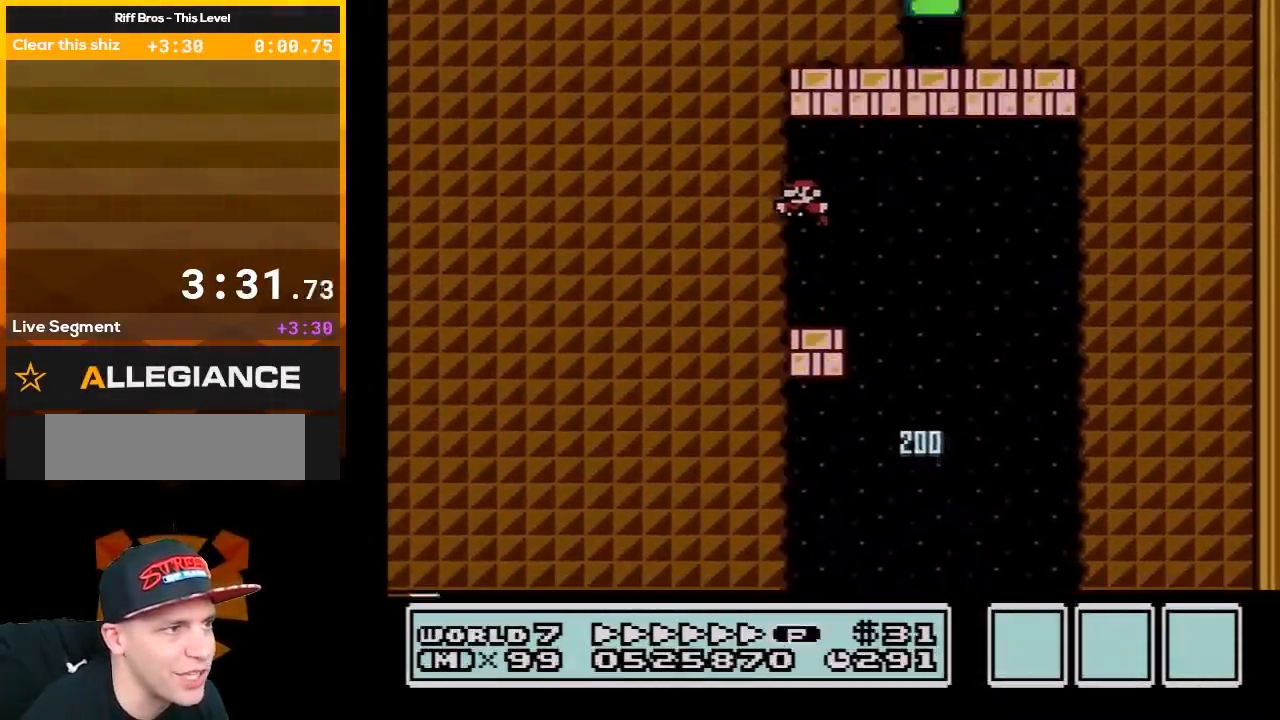
{"buttons": ["B"], "events": [[17, "DPAD_LEFT", "up"]]}
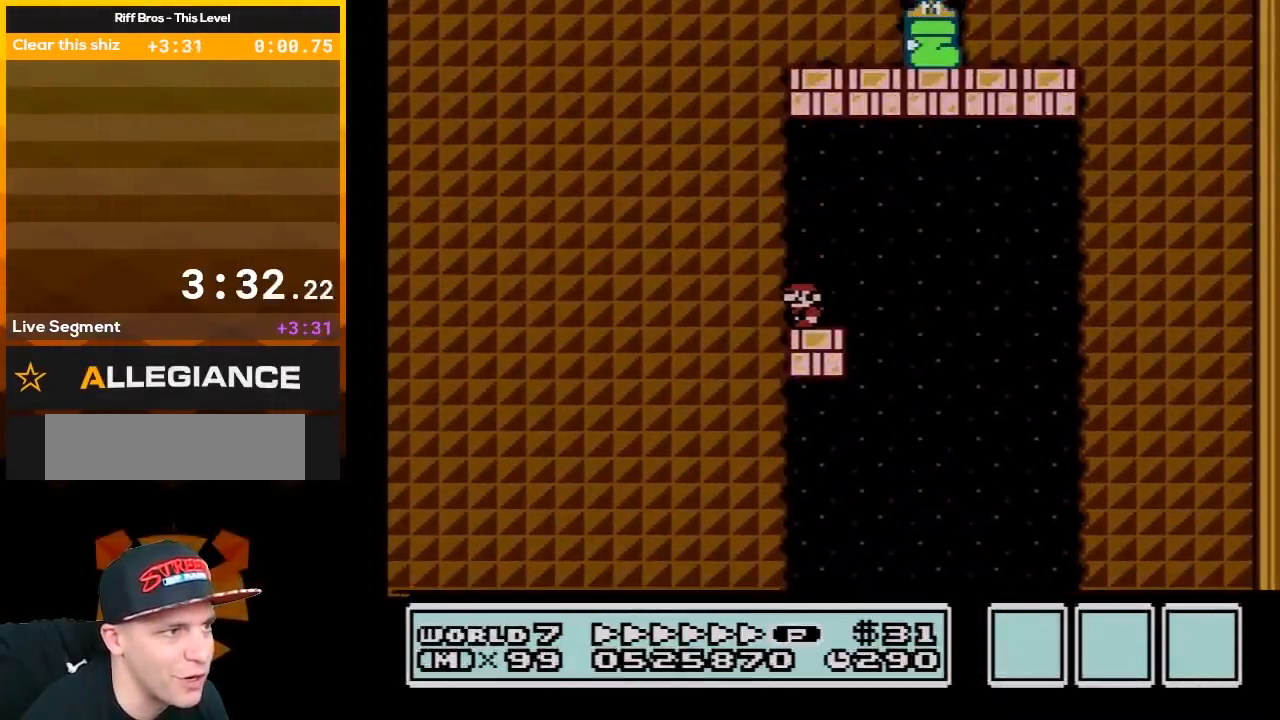
{"buttons": ["B", "DPAD_RIGHT"], "events": [[450, "DPAD_RIGHT", "down"]]}
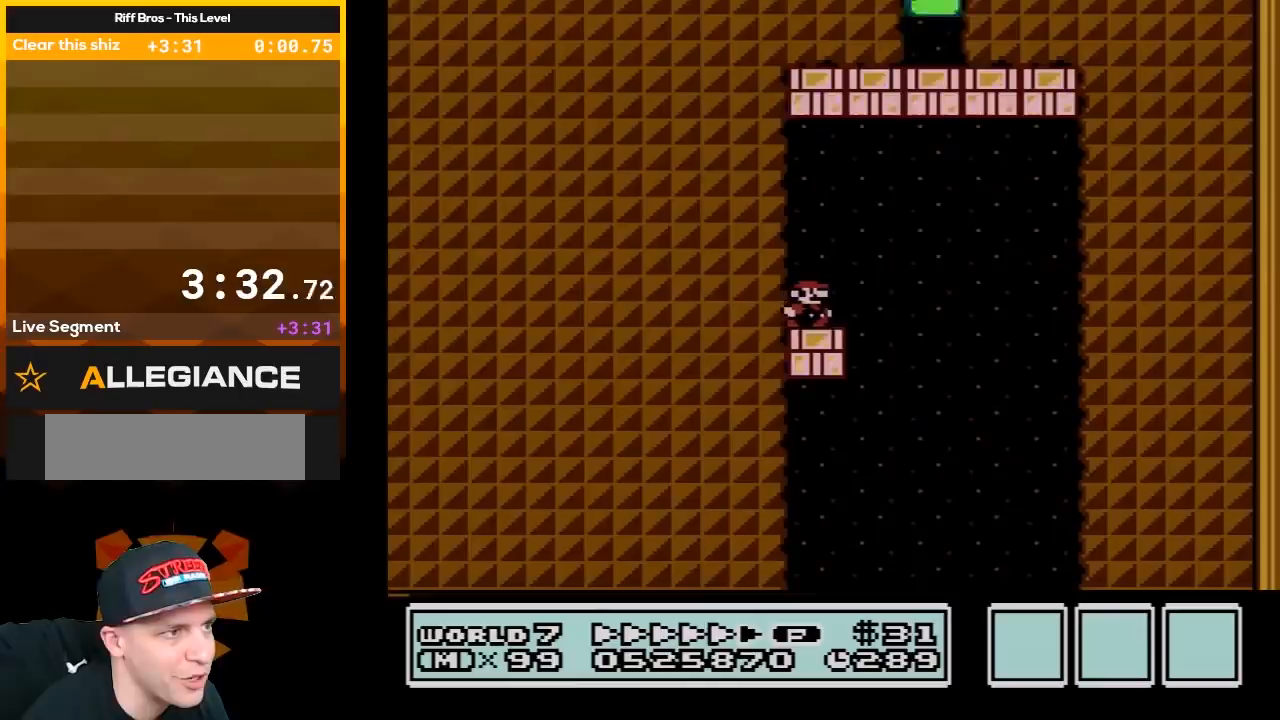
{"buttons": ["A", "B"], "events": [[233, "A", "down"], [483, "DPAD_RIGHT", "up"]]}
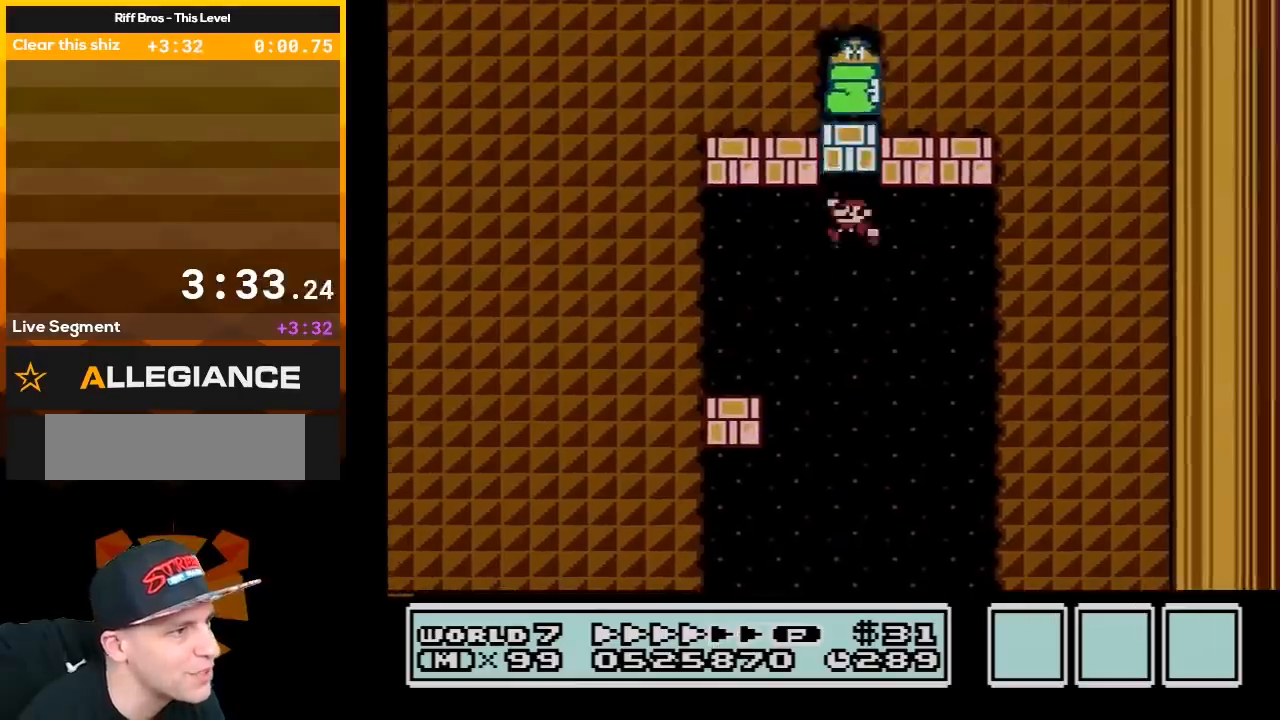
{"buttons": ["DPAD_LEFT"], "events": [[33, "DPAD_LEFT", "down"], [100, "A", "up"], [167, "DPAD_LEFT", "up"], [350, "B", "up"], [417, "DPAD_LEFT", "down"]]}
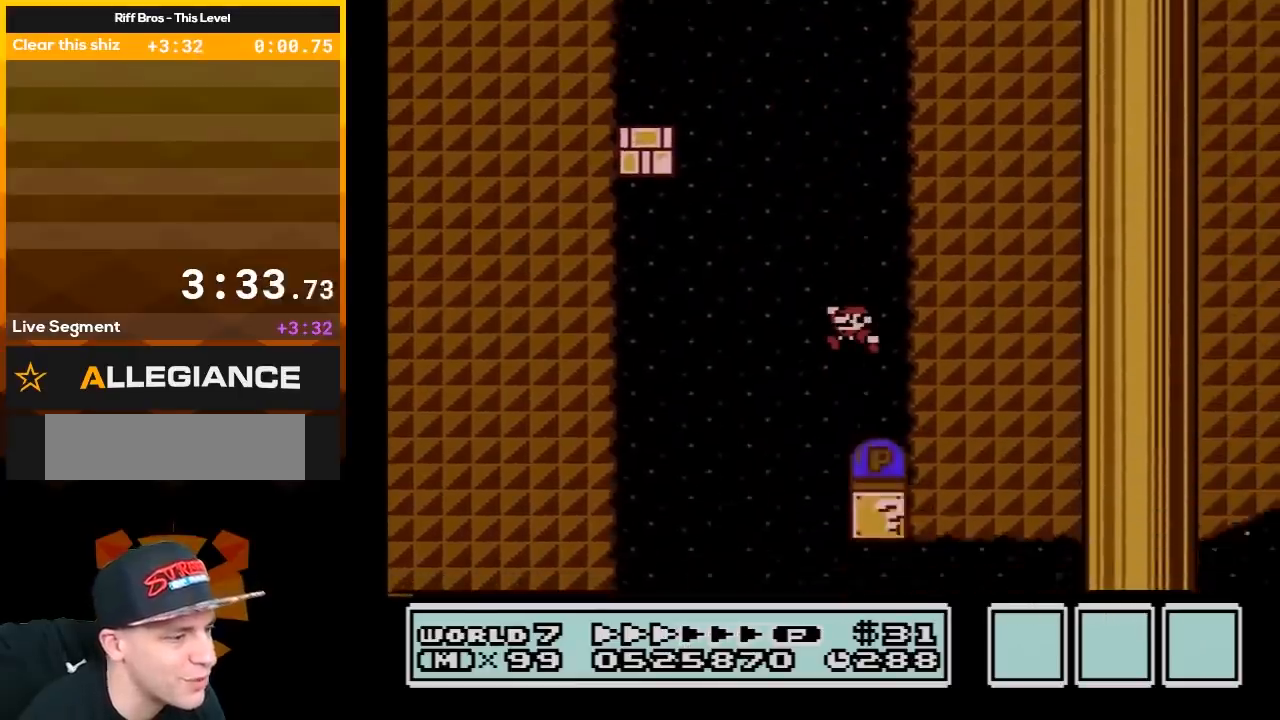
{"buttons": ["B", "DPAD_LEFT"], "events": [[50, "DPAD_LEFT", "up"], [267, "DPAD_LEFT", "down"], [417, "B", "down"]]}
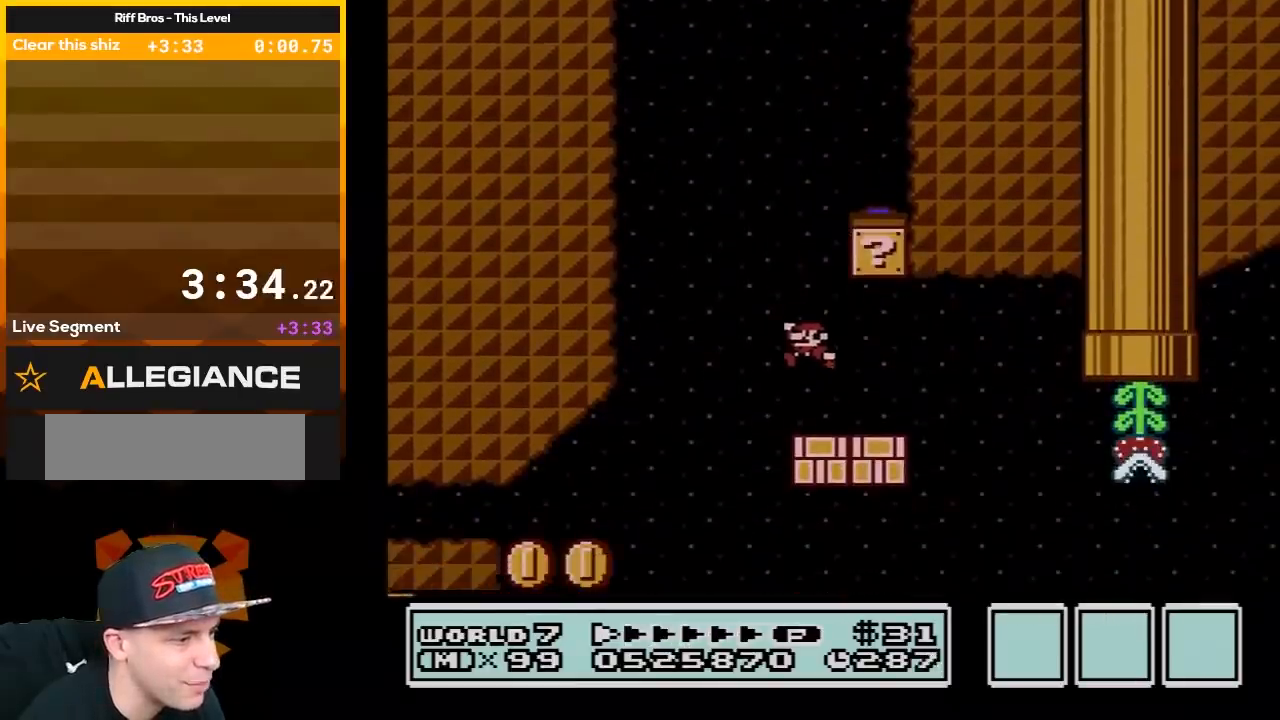
{"buttons": ["A", "B"], "events": [[33, "DPAD_LEFT", "up"], [83, "DPAD_RIGHT", "down"], [267, "A", "down"], [267, "DPAD_LEFT", "down"], [267, "DPAD_RIGHT", "up"], [450, "DPAD_LEFT", "up"]]}
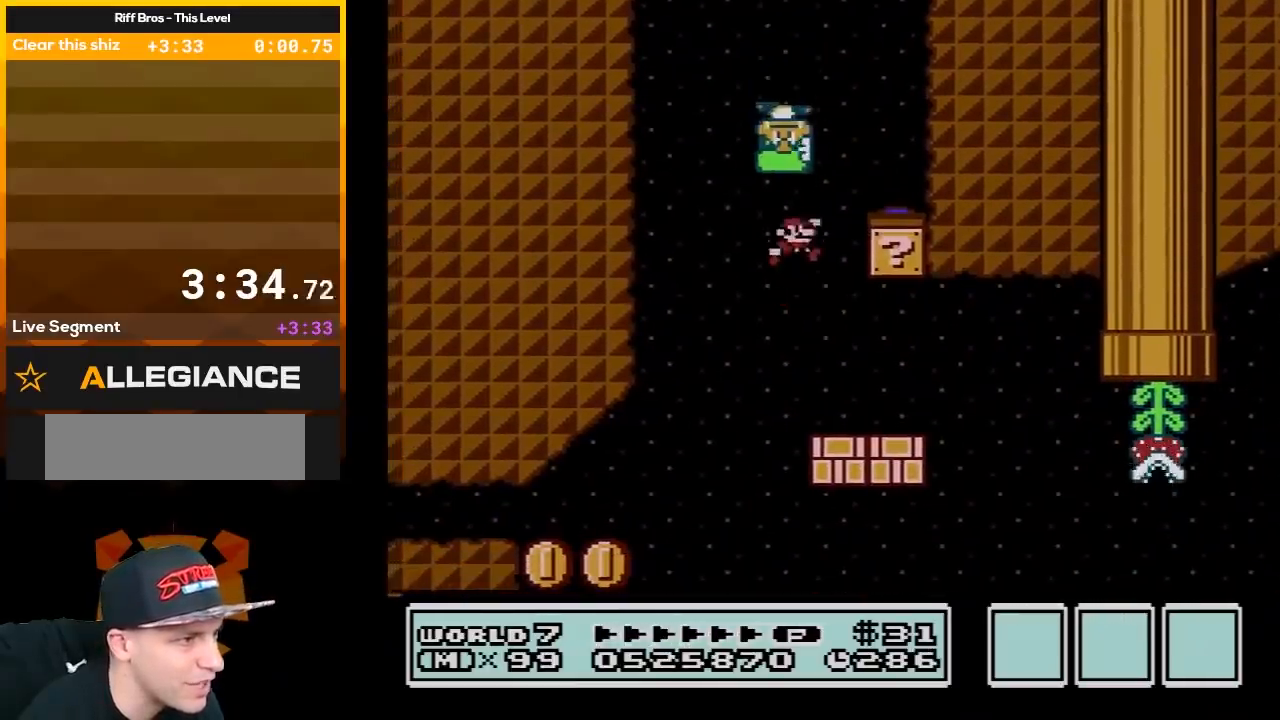
{"buttons": ["B"], "events": [[50, "DPAD_RIGHT", "down"], [50, "DPAD_UP", "down"], [83, "DPAD_UP", "up"], [167, "A", "up"], [167, "DPAD_RIGHT", "up"], [233, "DPAD_RIGHT", "down"], [383, "DPAD_RIGHT", "up"]]}
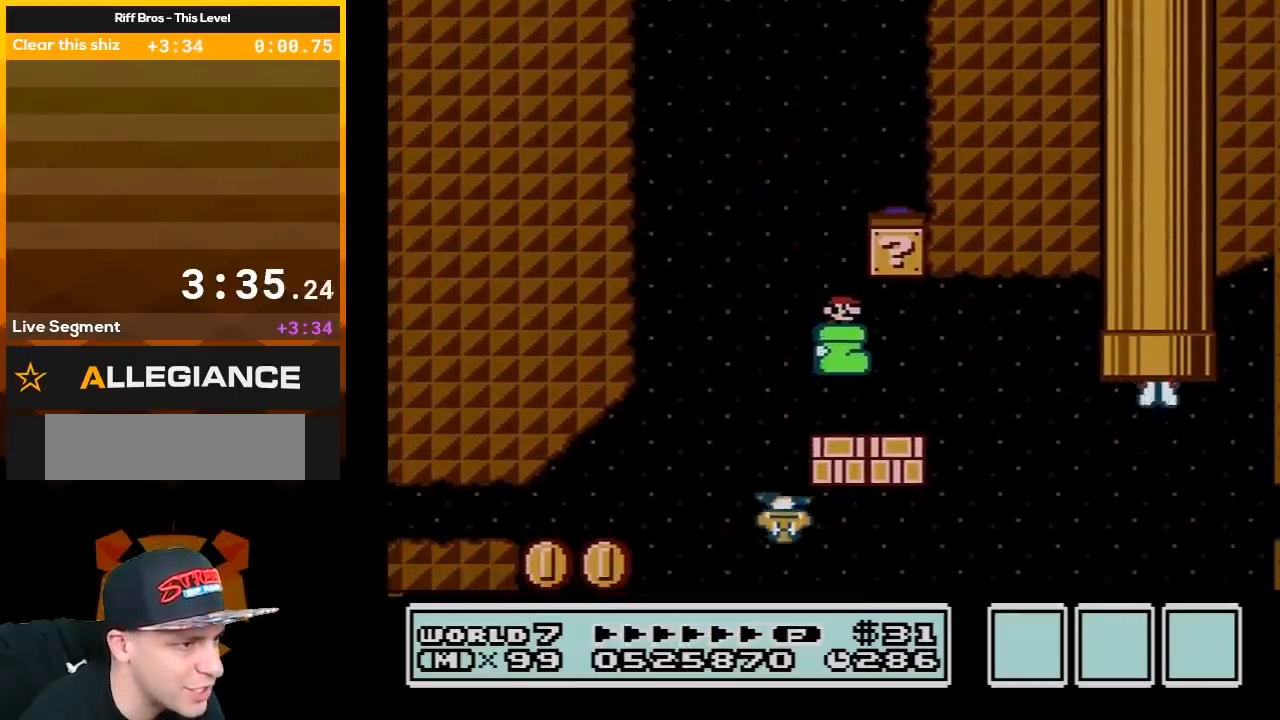
{"buttons": ["B", "DPAD_RIGHT"], "events": [[50, "DPAD_RIGHT", "down"], [167, "DPAD_RIGHT", "up"], [200, "A", "down"], [233, "DPAD_LEFT", "down"], [417, "A", "up"], [417, "DPAD_LEFT", "up"], [483, "DPAD_RIGHT", "down"]]}
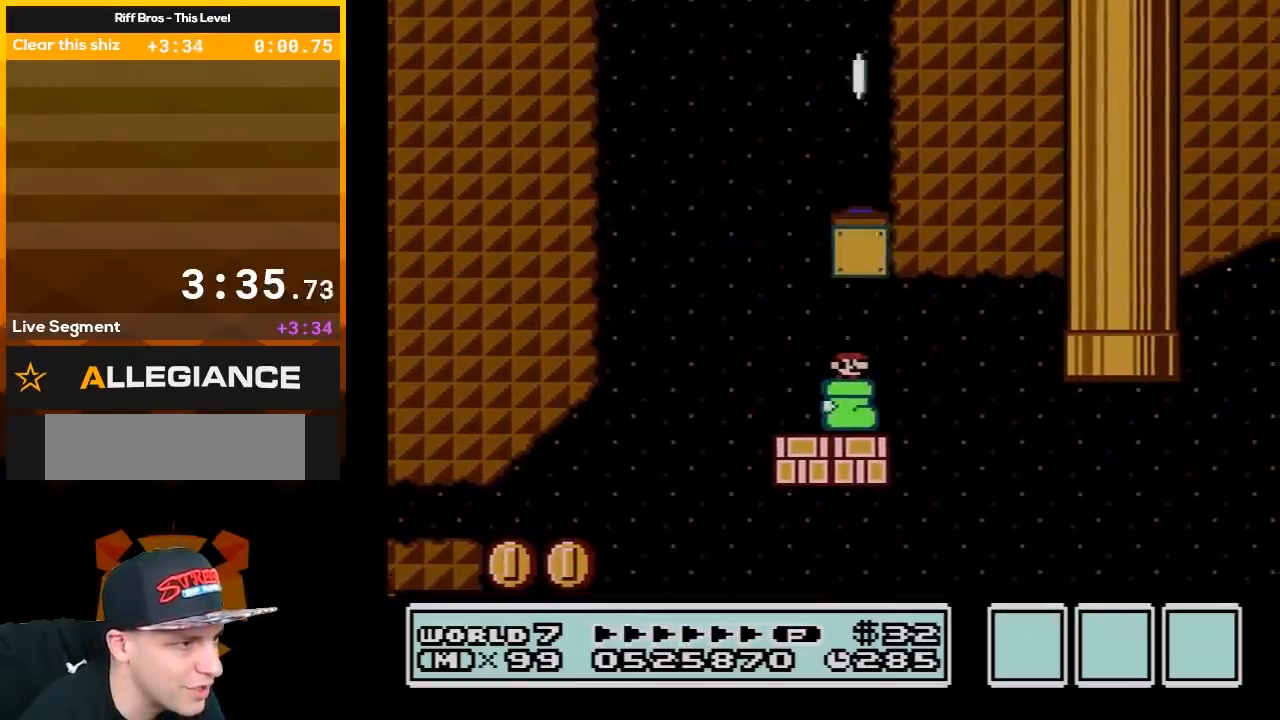
{"buttons": ["B", "DPAD_RIGHT"], "events": []}
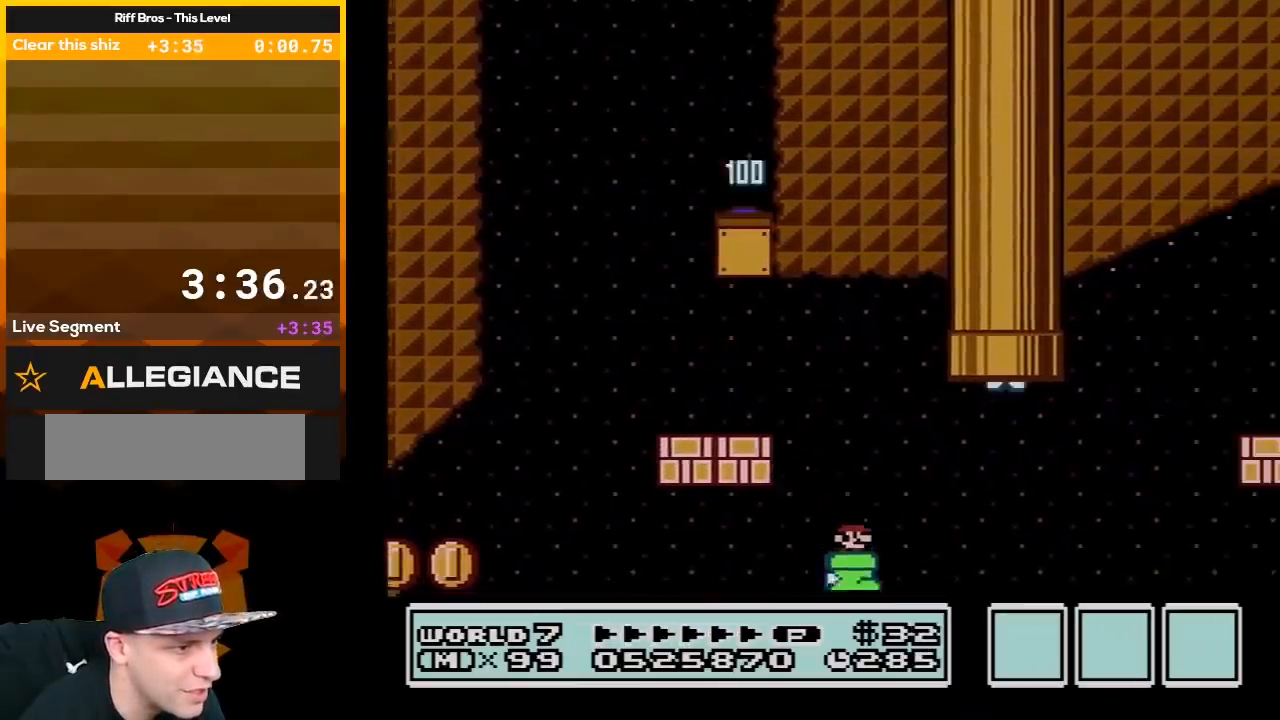
{"buttons": ["A", "B", "DPAD_RIGHT"], "events": [[133, "A", "down"]]}
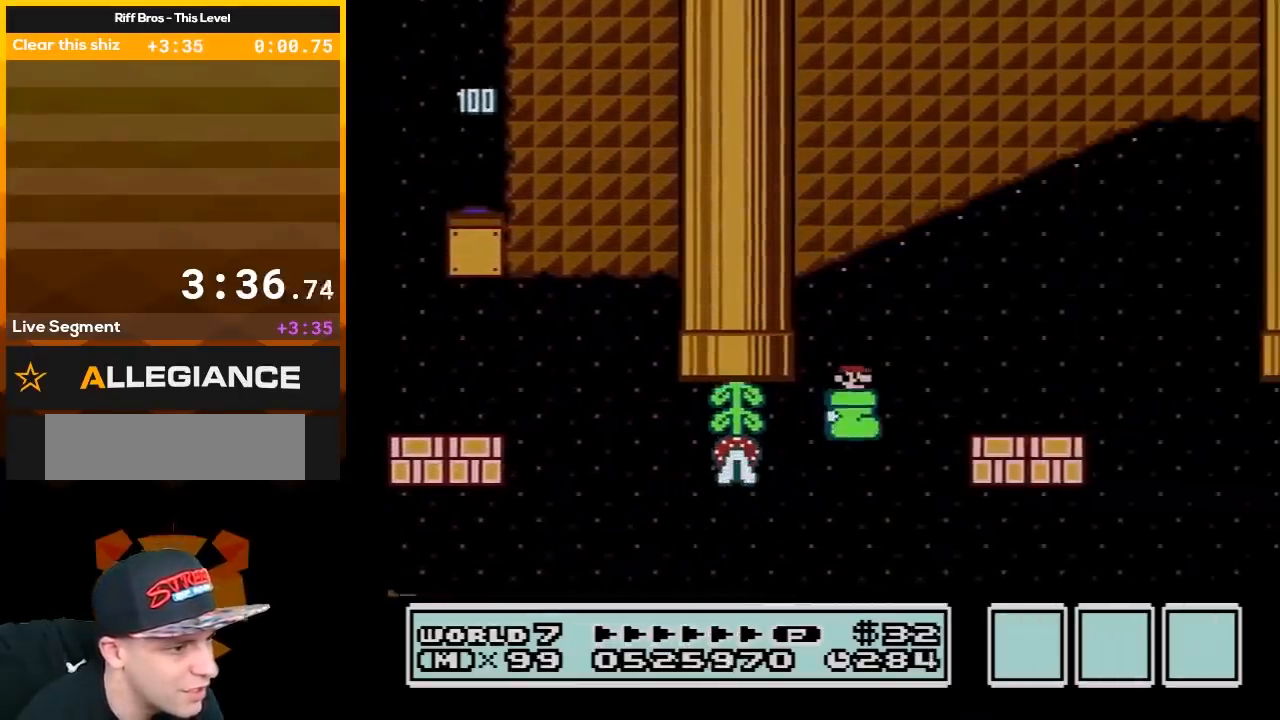
{"buttons": ["B", "DPAD_RIGHT"], "events": [[333, "A", "up"]]}
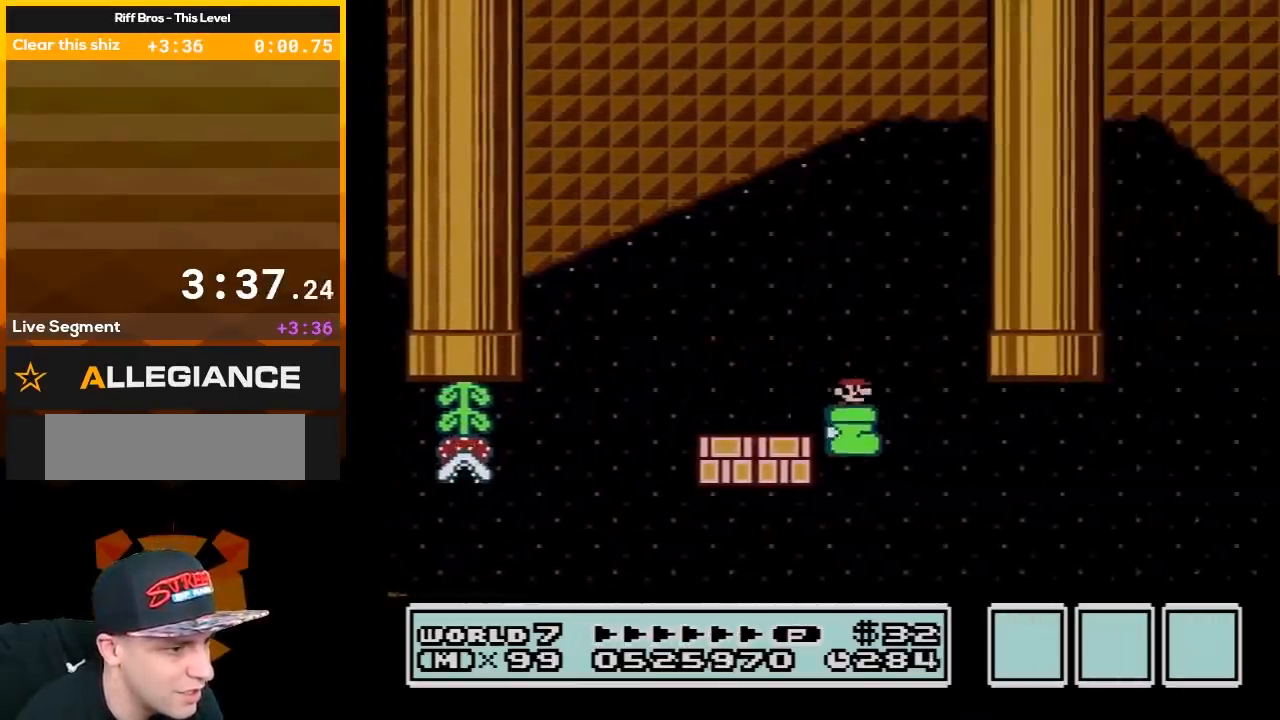
{"buttons": ["A", "B", "DPAD_RIGHT"], "events": [[267, "A", "down"]]}